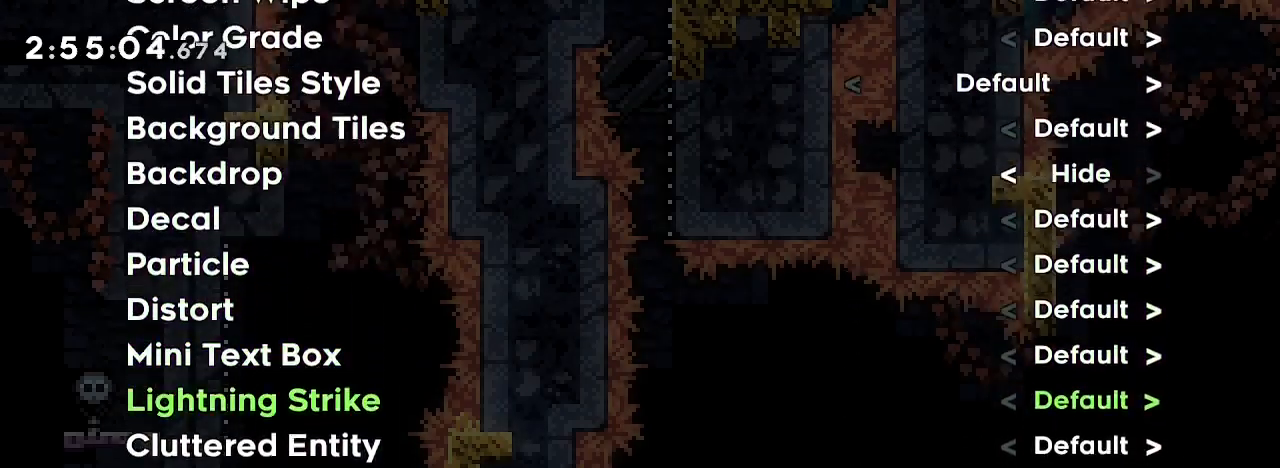
Gameplay with a controller (Xbox layout); each line is a JSON object with the inputs held at the frame after it (dt_ms = milliseconds from this image to that frame). "events" lists button and stick changes between this image and that frame as [ms after this image, input, new state], when the widget could be followed in between. Not read: L1 L2 L3 R1 R2 R3 SELECT START.
{"dt_ms": 500, "buttons": [], "left_stick": "center", "right_stick": "center", "events": [[33, "left_stick", "center"], [67, "left_stick", "down"], [167, "left_stick", "center"]]}
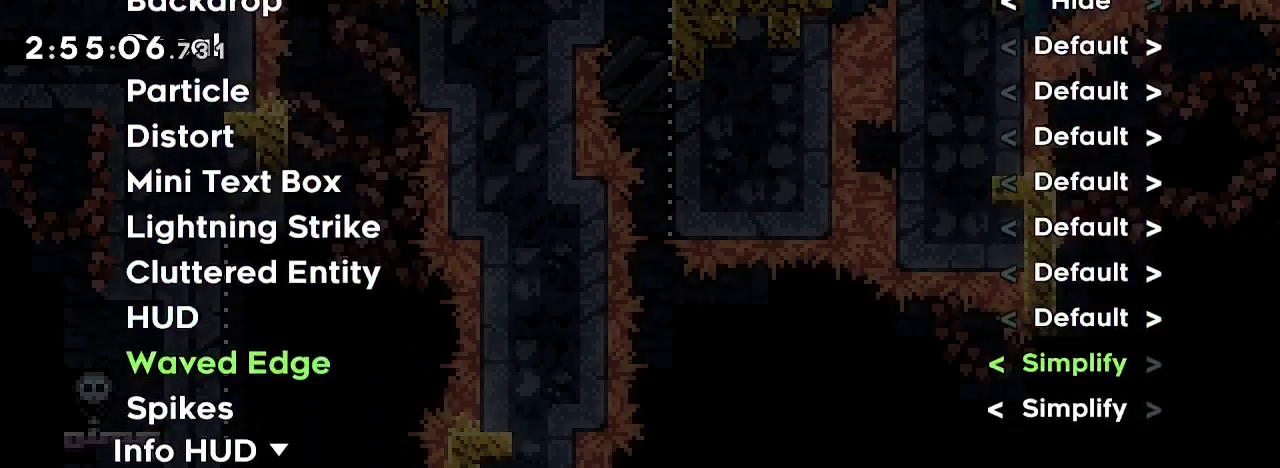
{"dt_ms": 500, "buttons": [], "left_stick": "center", "right_stick": "center", "events": []}
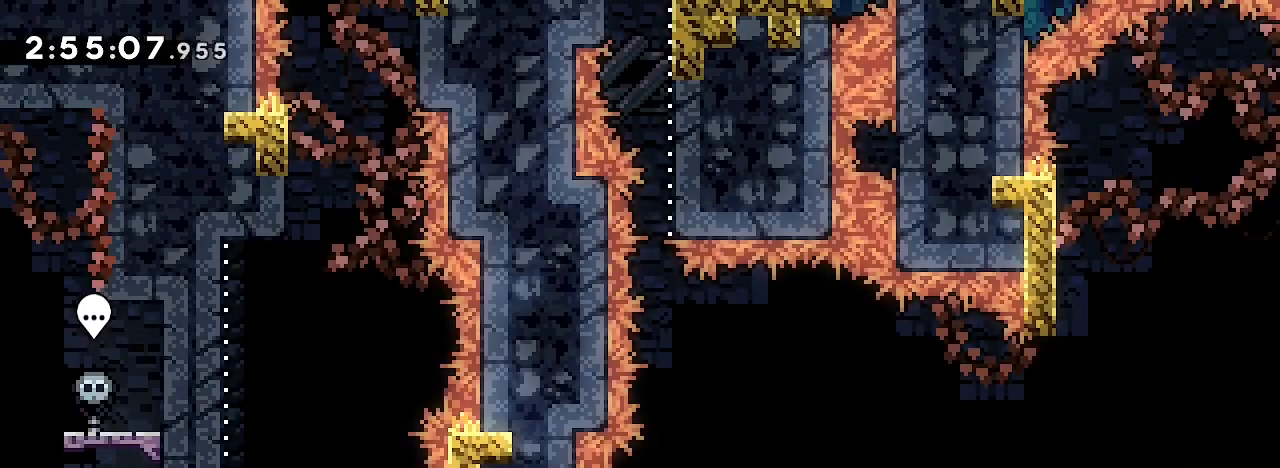
{"dt_ms": 500, "buttons": [], "left_stick": "center", "right_stick": "center", "events": [[67, "left_stick", "right"], [267, "left_stick", "left"], [500, "left_stick", "center"]]}
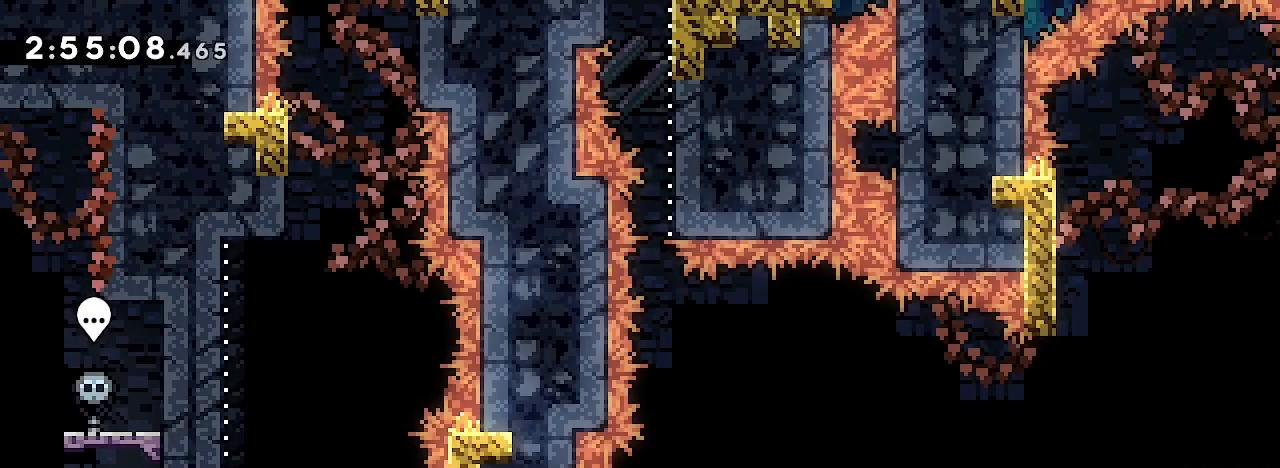
{"dt_ms": 1000, "buttons": [], "left_stick": "up", "right_stick": "right", "events": [[100, "left_stick", "right"], [433, "right_stick", "up"], [533, "left_stick", "left"], [667, "right_stick", "up-right"], [733, "left_stick", "up-left"], [800, "right_stick", "right"], [833, "left_stick", "up"]]}
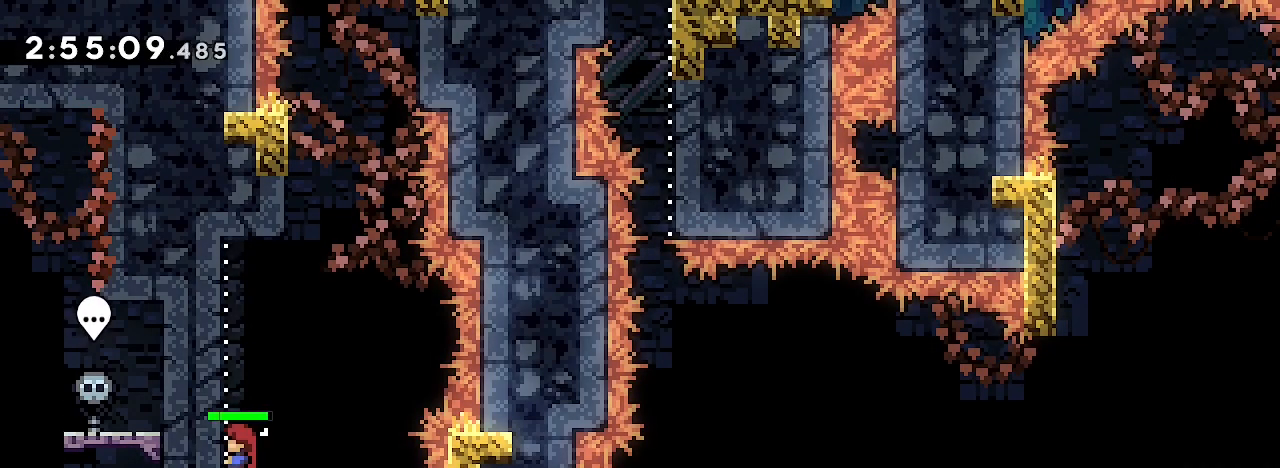
{"dt_ms": 500, "buttons": [], "left_stick": "up", "right_stick": "right", "events": []}
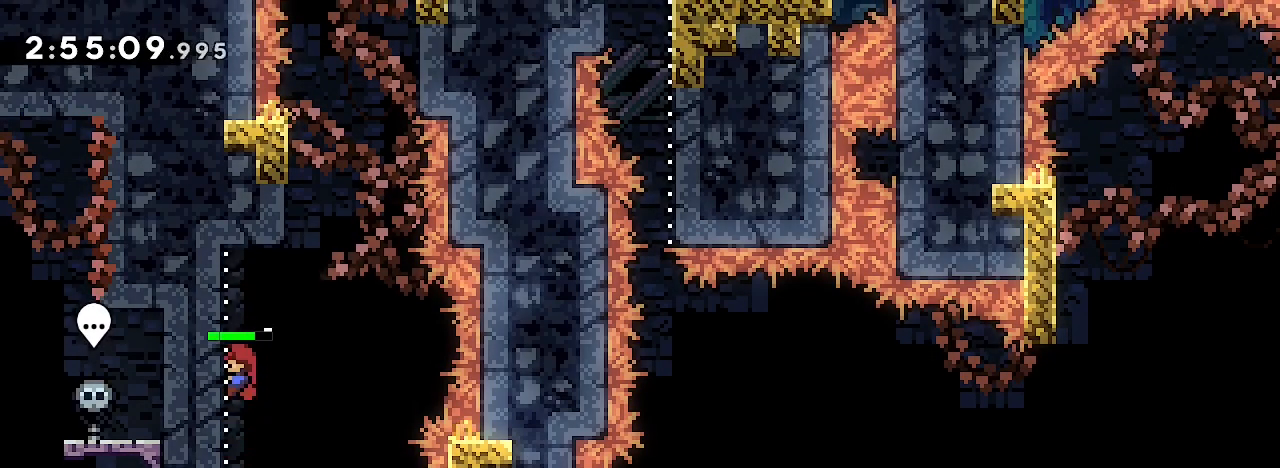
{"dt_ms": 500, "buttons": [], "left_stick": "center", "right_stick": "center", "events": [[167, "right_stick", "center"], [267, "left_stick", "center"], [267, "right_stick", "up"], [500, "right_stick", "center"]]}
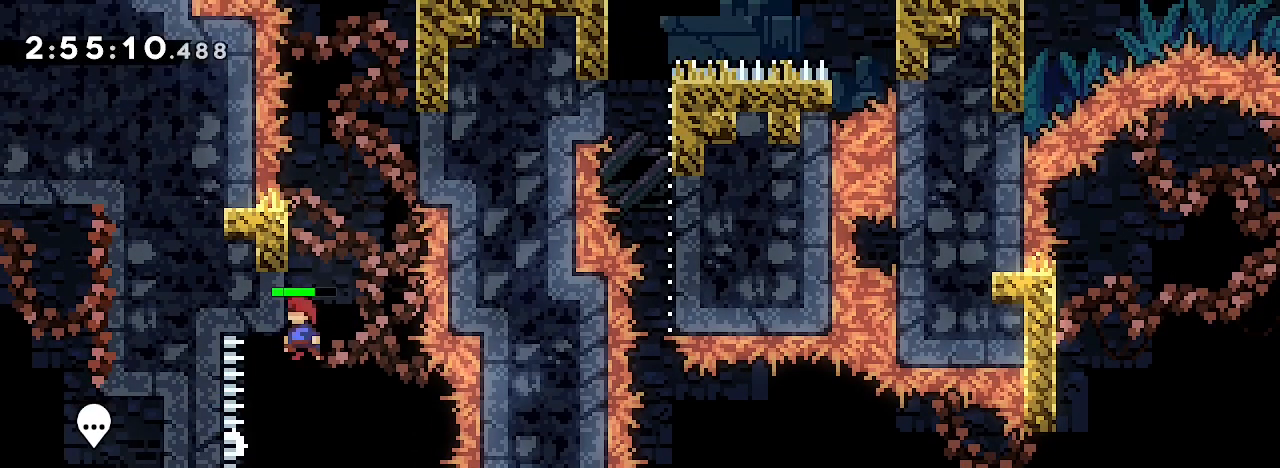
{"dt_ms": 500, "buttons": [], "left_stick": "center", "right_stick": "up", "events": [[67, "right_stick", "up"], [233, "left_stick", "left"], [400, "right_stick", "center"], [500, "left_stick", "center"], [500, "right_stick", "up"]]}
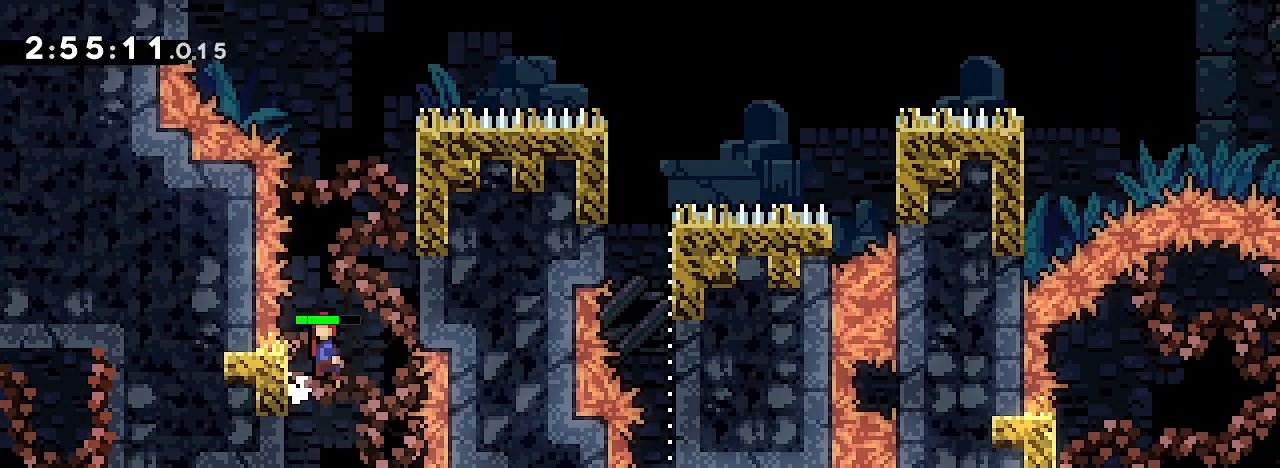
{"dt_ms": 500, "buttons": [], "left_stick": "center", "right_stick": "up", "events": [[100, "left_stick", "right"], [300, "right_stick", "center"], [333, "left_stick", "center"], [367, "right_stick", "up"]]}
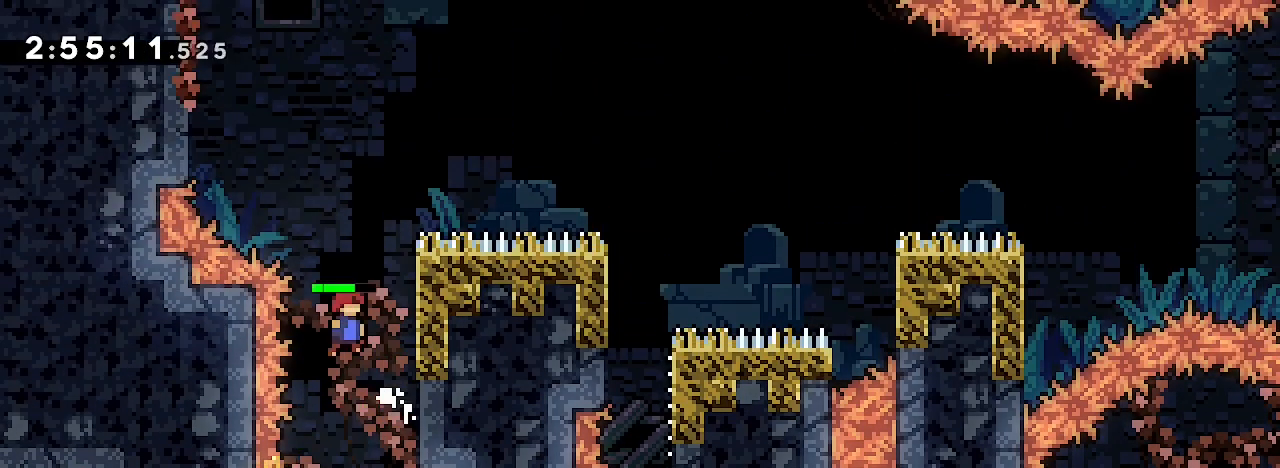
{"dt_ms": 1000, "buttons": [], "left_stick": "left", "right_stick": "up", "events": [[67, "left_stick", "right"], [233, "right_stick", "center"], [300, "left_stick", "center"], [300, "right_stick", "up"], [500, "left_stick", "right"], [700, "right_stick", "center"], [733, "left_stick", "left"], [767, "right_stick", "up"]]}
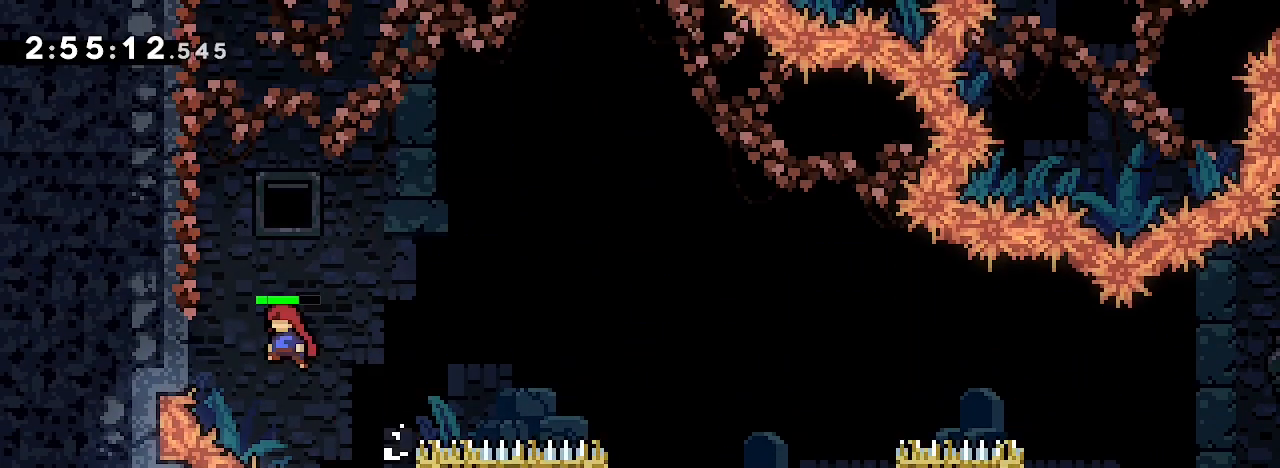
{"dt_ms": 500, "buttons": [], "left_stick": "left", "right_stick": "up", "events": [[233, "right_stick", "center"], [267, "left_stick", "center"], [300, "right_stick", "up"], [500, "left_stick", "left"]]}
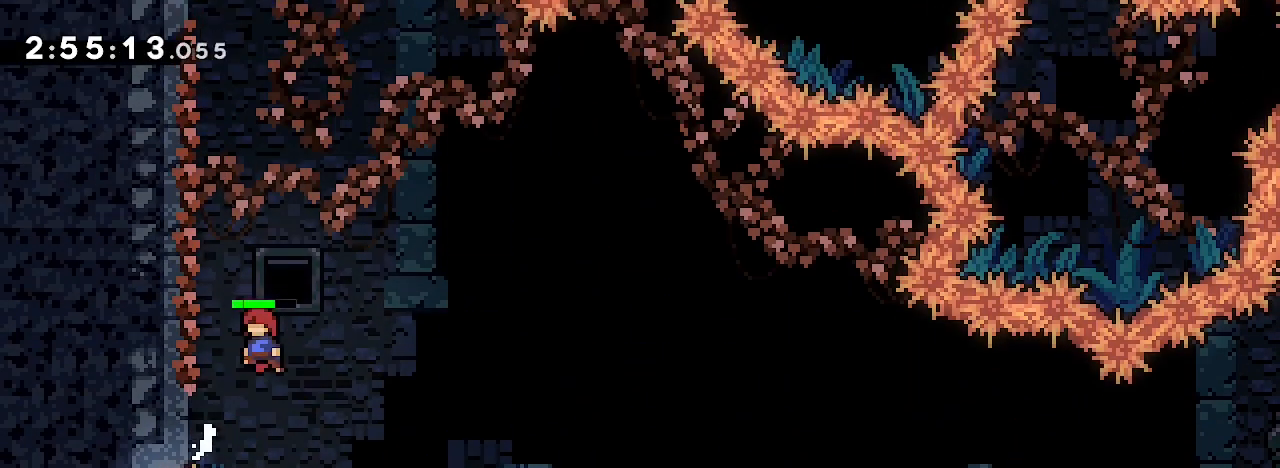
{"dt_ms": 500, "buttons": [], "left_stick": "left", "right_stick": "up", "events": [[200, "right_stick", "center"], [233, "left_stick", "center"], [267, "right_stick", "up"], [467, "left_stick", "left"]]}
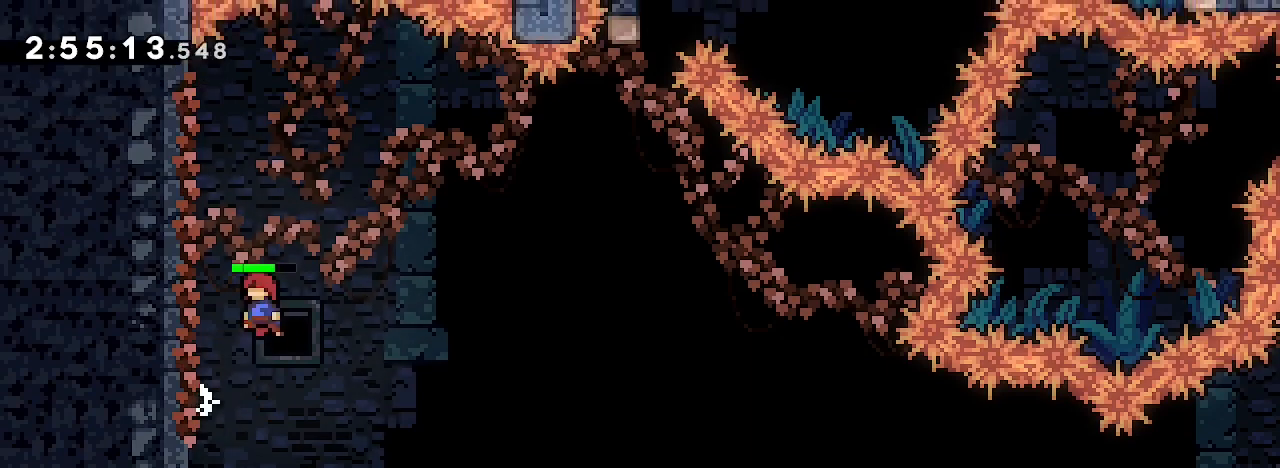
{"dt_ms": 500, "buttons": [], "left_stick": "left", "right_stick": "up"}
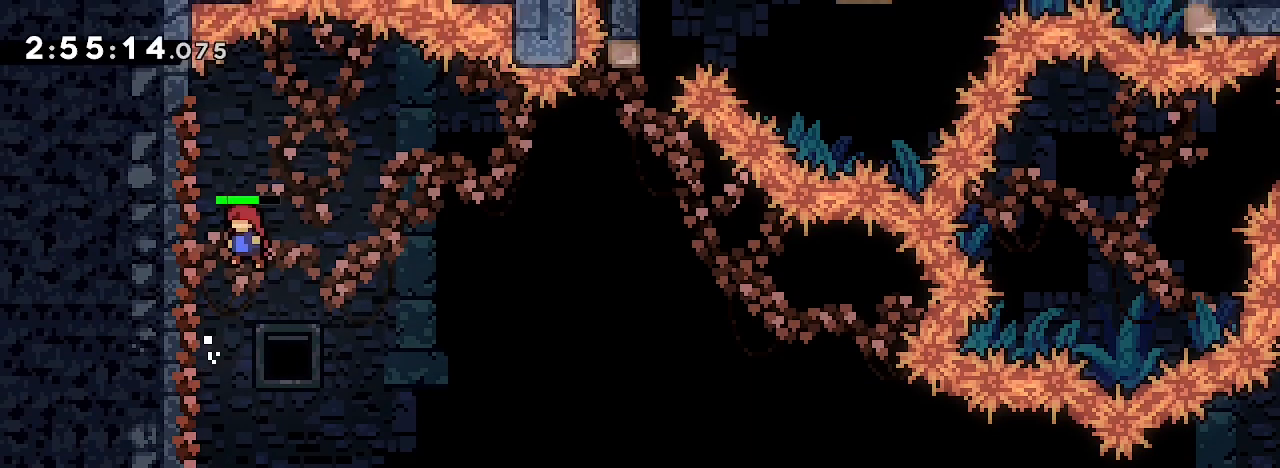
{"dt_ms": 1000, "buttons": [], "left_stick": "center", "right_stick": "up", "events": [[100, "right_stick", "center"], [167, "left_stick", "center"], [200, "right_stick", "up"], [500, "left_stick", "left"], [600, "right_stick", "center"], [700, "left_stick", "center"], [767, "right_stick", "up"]]}
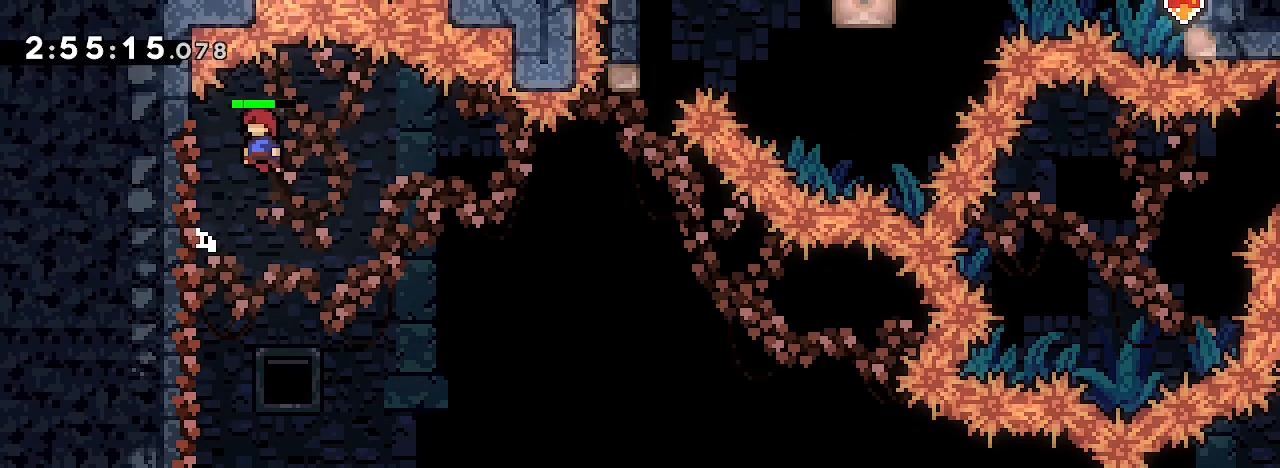
{"dt_ms": 500, "buttons": [], "left_stick": "right", "right_stick": "up", "events": [[33, "left_stick", "left"], [167, "right_stick", "center"], [267, "left_stick", "right"], [267, "right_stick", "up"]]}
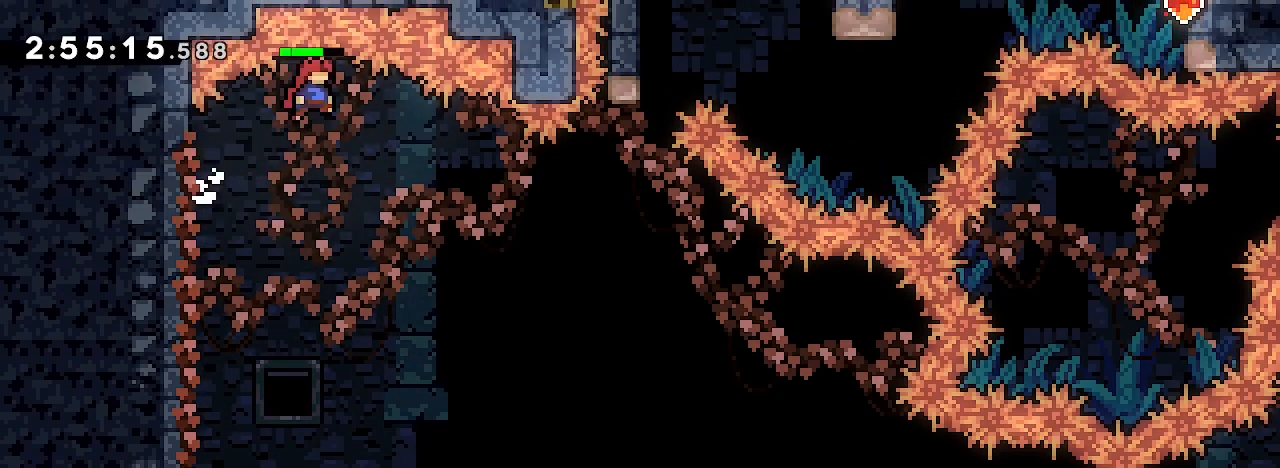
{"dt_ms": 500, "buttons": [], "left_stick": "right", "right_stick": "up"}
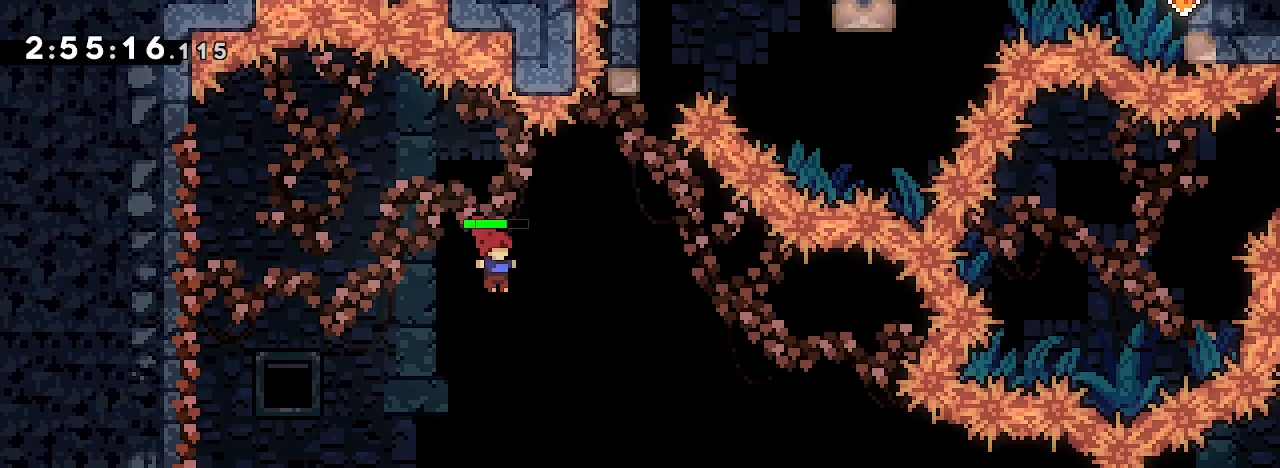
{"dt_ms": 1000, "buttons": [], "left_stick": "center", "right_stick": "center", "events": [[433, "left_stick", "center"], [500, "left_stick", "left"], [500, "right_stick", "center"], [567, "left_stick", "center"]]}
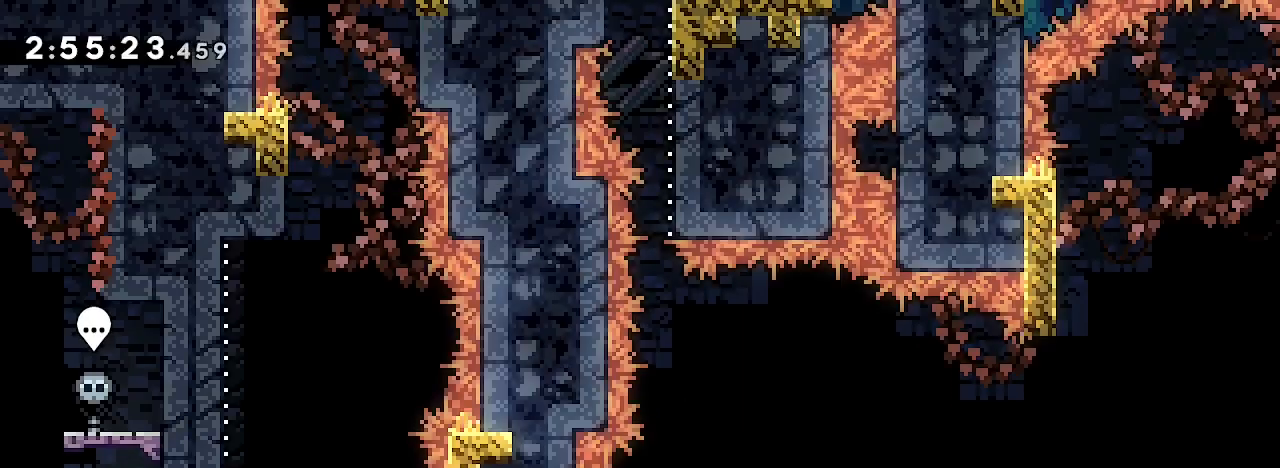
{"dt_ms": 500, "buttons": [], "left_stick": "right", "right_stick": "center", "events": [[367, "left_stick", "right"]]}
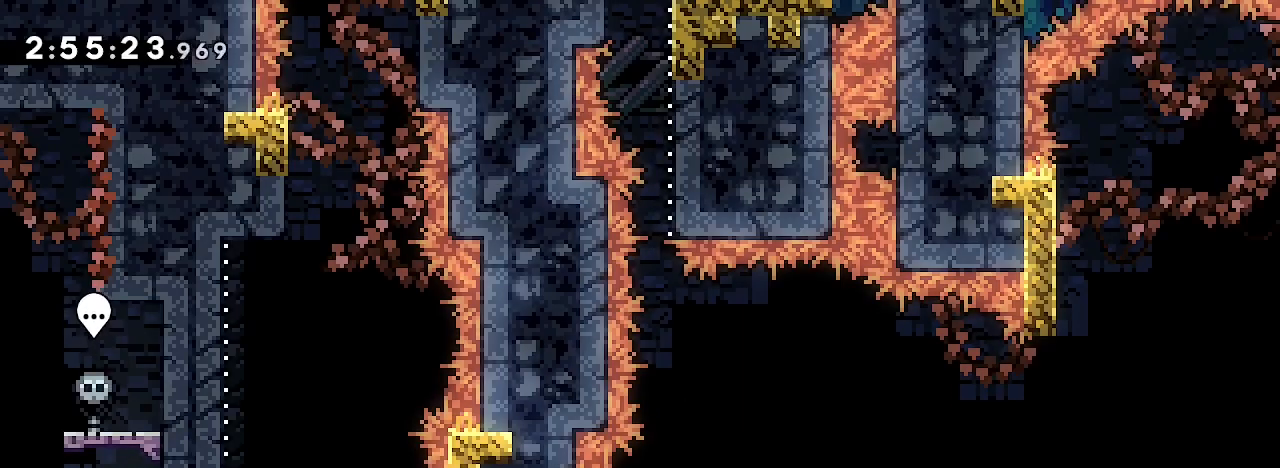
{"dt_ms": 500, "buttons": [], "left_stick": "up-left", "right_stick": "up-right", "events": [[200, "right_stick", "up"], [300, "left_stick", "left"], [400, "right_stick", "up-right"], [500, "left_stick", "up-left"]]}
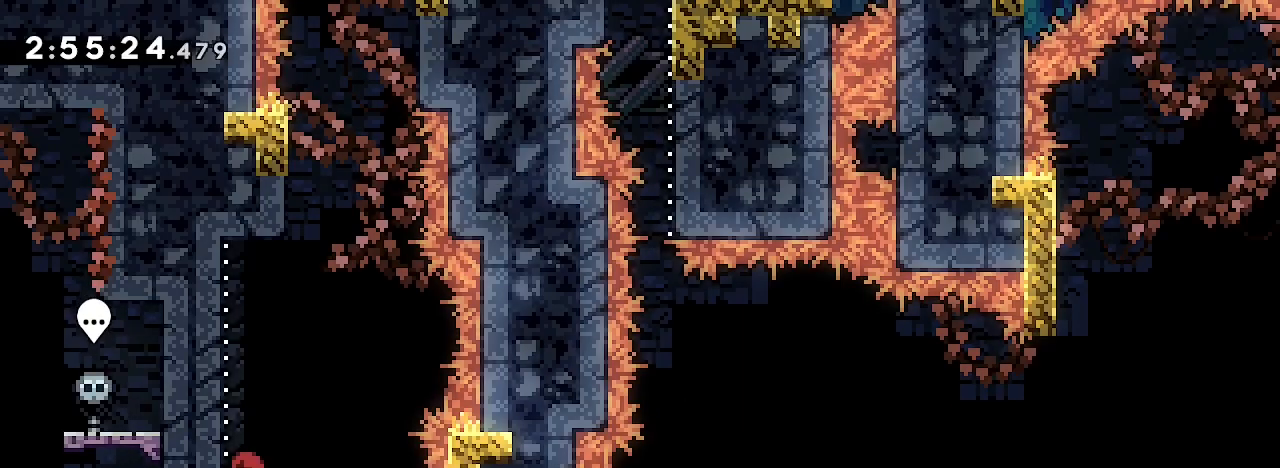
{"dt_ms": 500, "buttons": [], "left_stick": "up", "right_stick": "right", "events": [[67, "right_stick", "right"], [100, "left_stick", "up"]]}
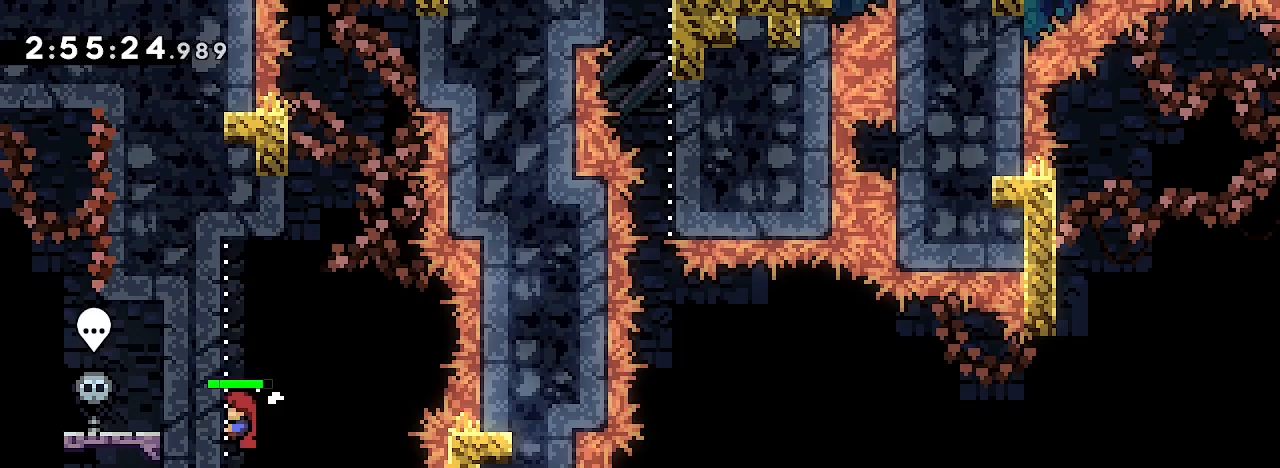
{"dt_ms": 500, "buttons": [], "left_stick": "up", "right_stick": "right", "events": []}
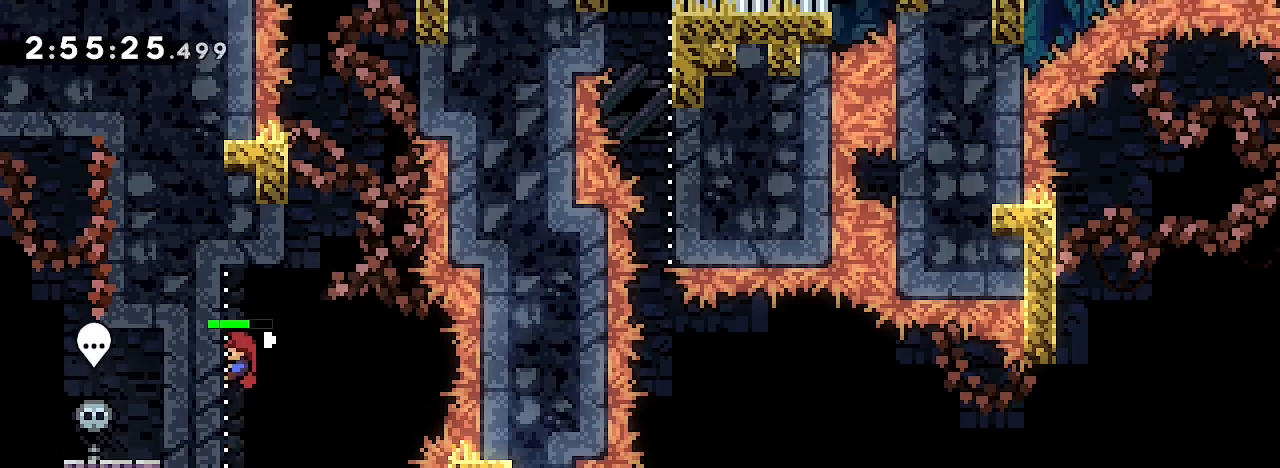
{"dt_ms": 500, "buttons": [], "left_stick": "center", "right_stick": "up", "events": [[133, "left_stick", "center"], [133, "right_stick", "up"], [367, "right_stick", "center"], [433, "right_stick", "up"]]}
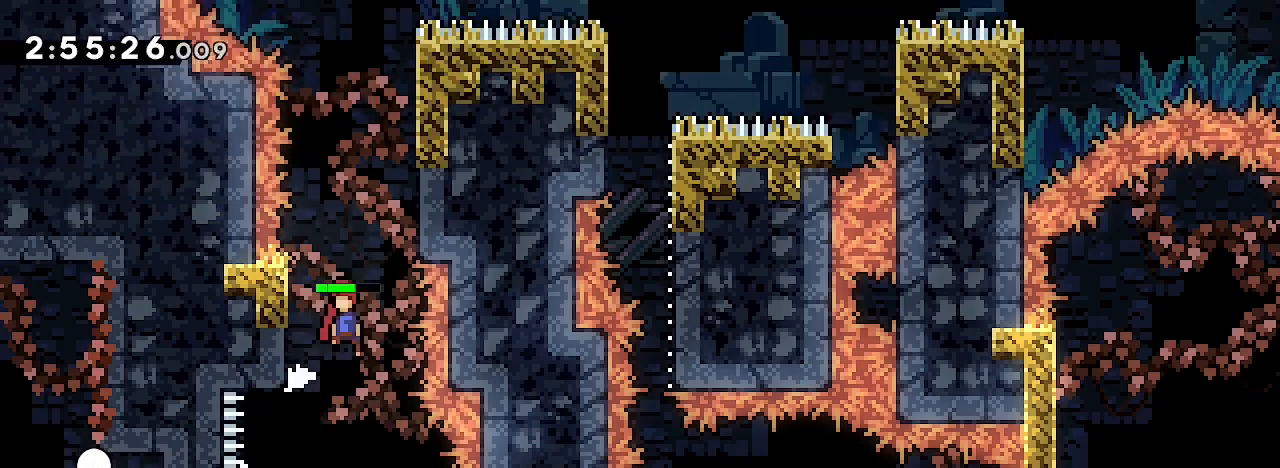
{"dt_ms": 1000, "buttons": [], "left_stick": "right", "right_stick": "up", "events": [[100, "left_stick", "left"], [333, "right_stick", "center"], [367, "left_stick", "center"], [400, "right_stick", "up"], [500, "left_stick", "right"], [700, "right_stick", "center"], [733, "left_stick", "center"], [767, "right_stick", "up"], [1000, "left_stick", "right"]]}
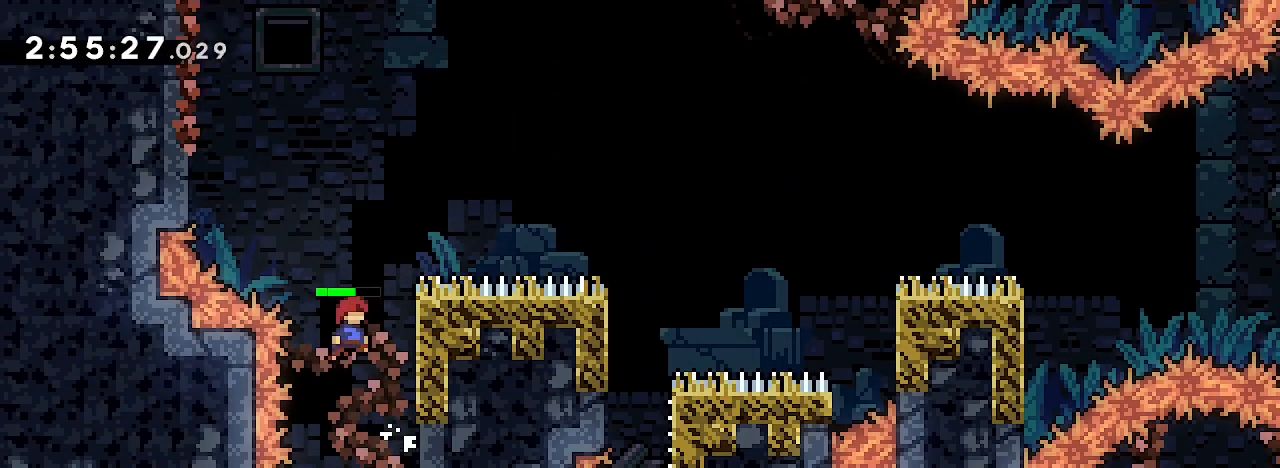
{"dt_ms": 500, "buttons": [], "left_stick": "center", "right_stick": "up", "events": [[167, "right_stick", "center"], [233, "left_stick", "center"], [267, "right_stick", "up"]]}
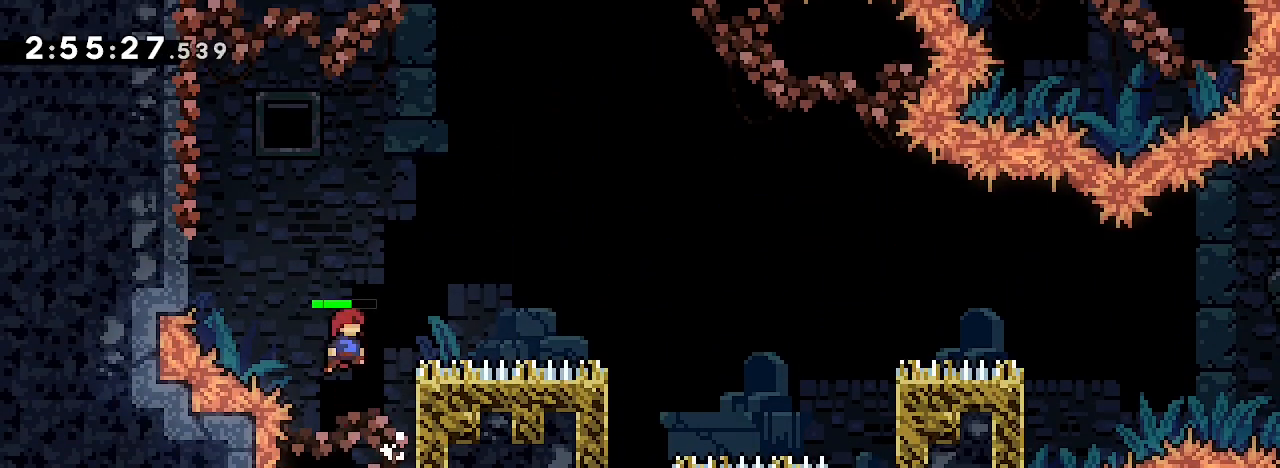
{"dt_ms": 500, "buttons": [], "left_stick": "left", "right_stick": "up", "events": [[33, "left_stick", "right"], [167, "right_stick", "center"], [233, "left_stick", "left"], [267, "right_stick", "up"]]}
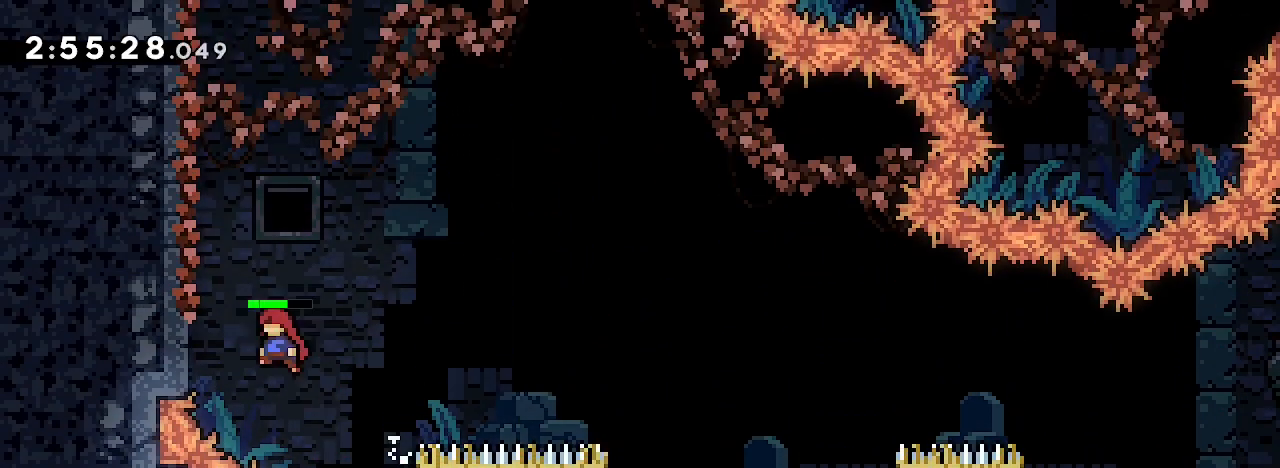
{"dt_ms": 500, "buttons": [], "left_stick": "left", "right_stick": "up", "events": [[167, "right_stick", "center"], [200, "left_stick", "center"], [233, "right_stick", "up"], [467, "left_stick", "left"]]}
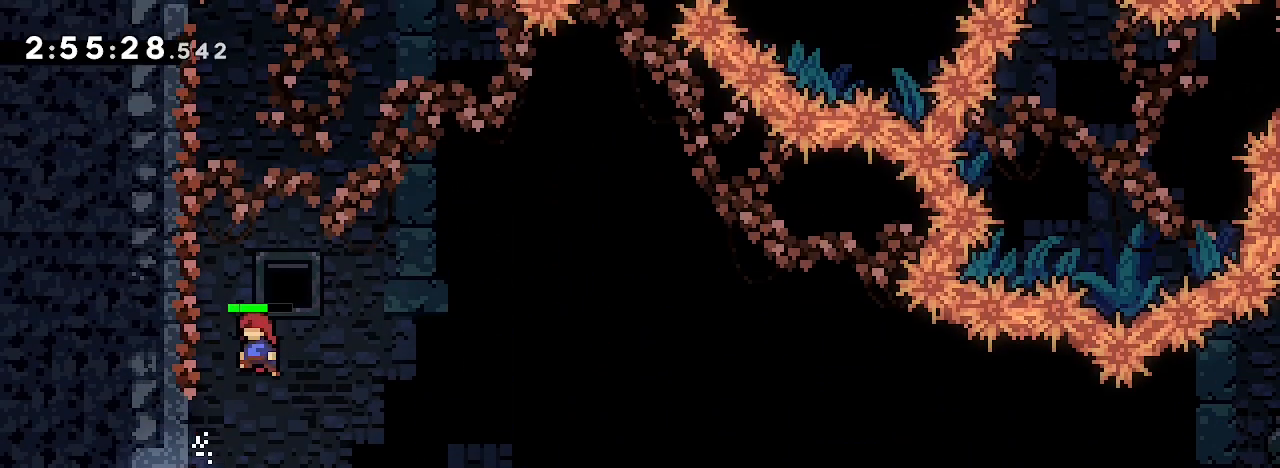
{"dt_ms": 500, "buttons": [], "left_stick": "left", "right_stick": "up", "events": [[100, "right_stick", "center"], [200, "left_stick", "center"], [200, "right_stick", "up"], [500, "left_stick", "left"]]}
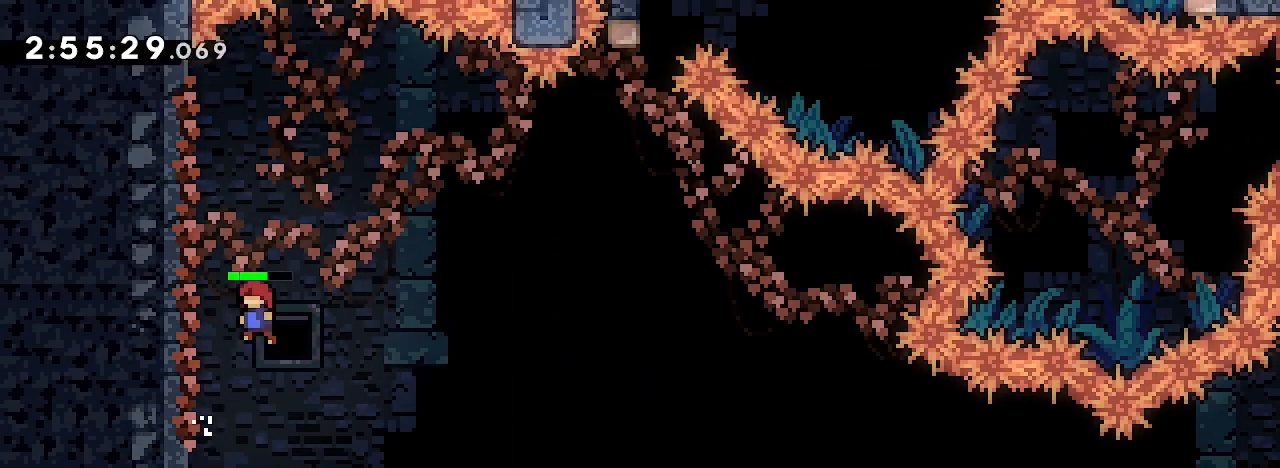
{"dt_ms": 1000, "buttons": [], "left_stick": "center", "right_stick": "up"}
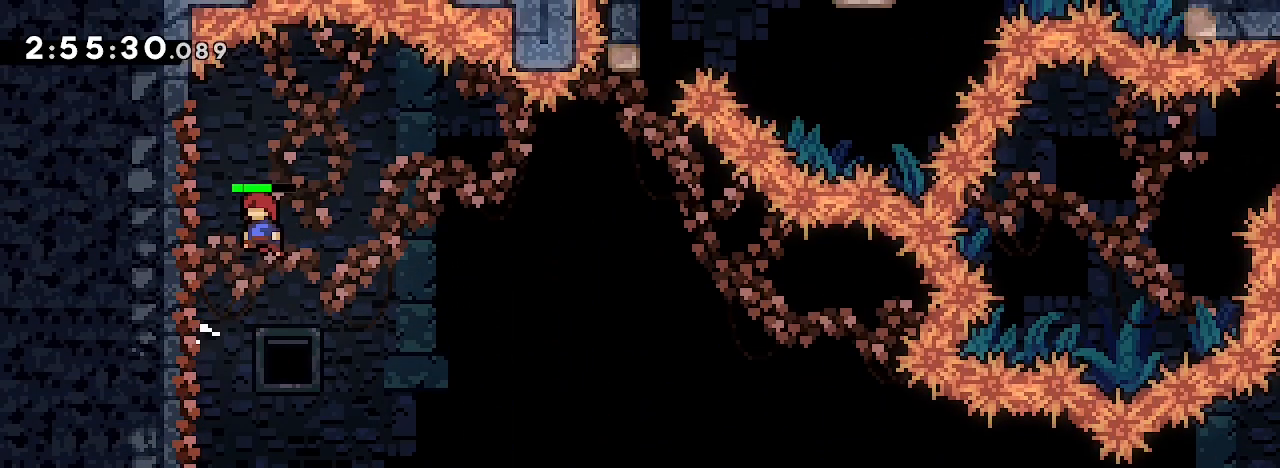
{"dt_ms": 1000, "buttons": [], "left_stick": "right", "right_stick": "up"}
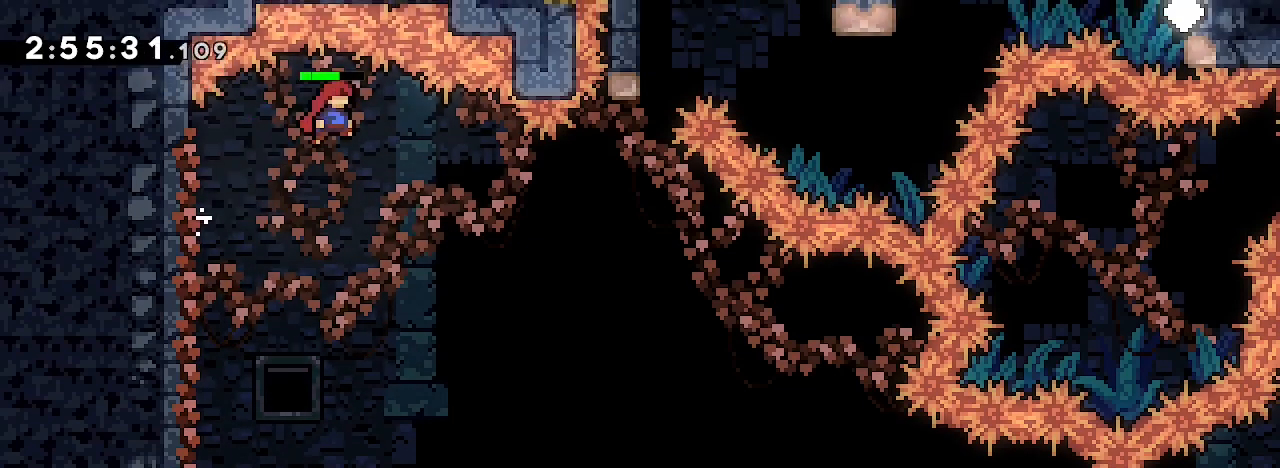
{"dt_ms": 500, "buttons": [], "left_stick": "right", "right_stick": "up"}
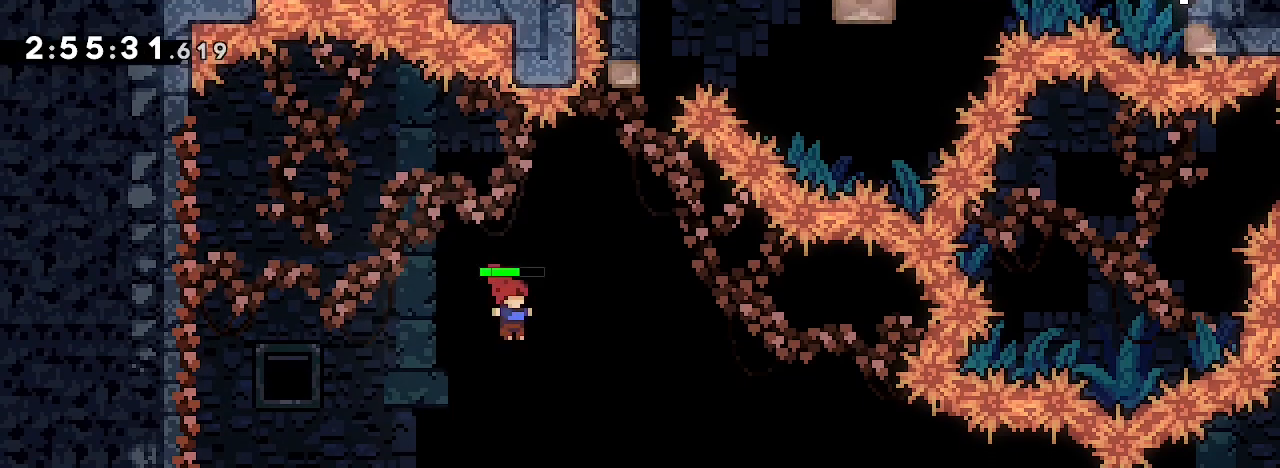
{"dt_ms": 500, "buttons": [], "left_stick": "left", "right_stick": "center", "events": [[400, "left_stick", "left"], [400, "right_stick", "center"]]}
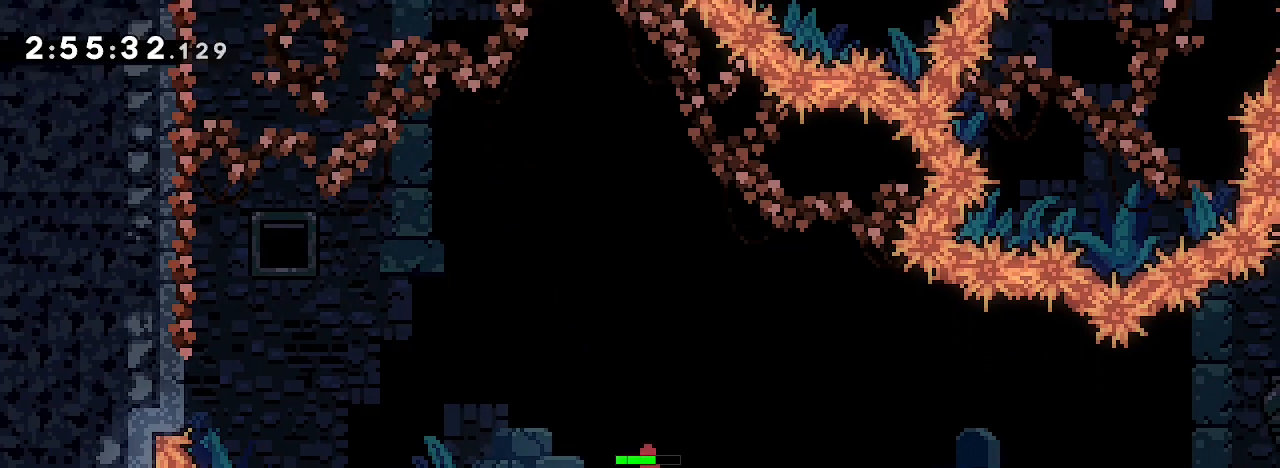
{"dt_ms": 500, "buttons": [], "left_stick": "left", "right_stick": "up", "events": [[133, "left_stick", "center"], [167, "right_stick", "up"], [500, "left_stick", "left"]]}